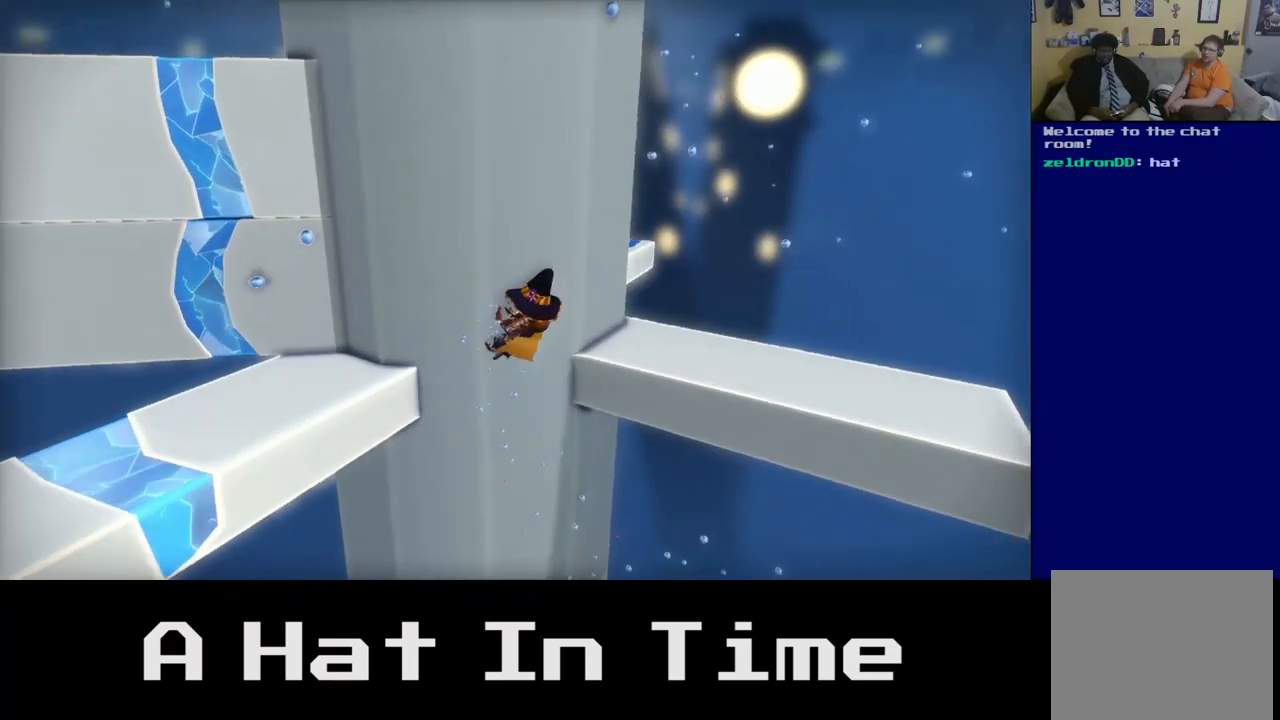
Gameplay with a controller (Xbox layout); each line is a JSON object with the inputs held at the frame after it. "events" lists button and stick changes between this image and that frame as [ms after this image, input, new state], when the widget could be followed in between.
{"buttons": [], "left_stick": "up-right", "right_stick": "center", "events": []}
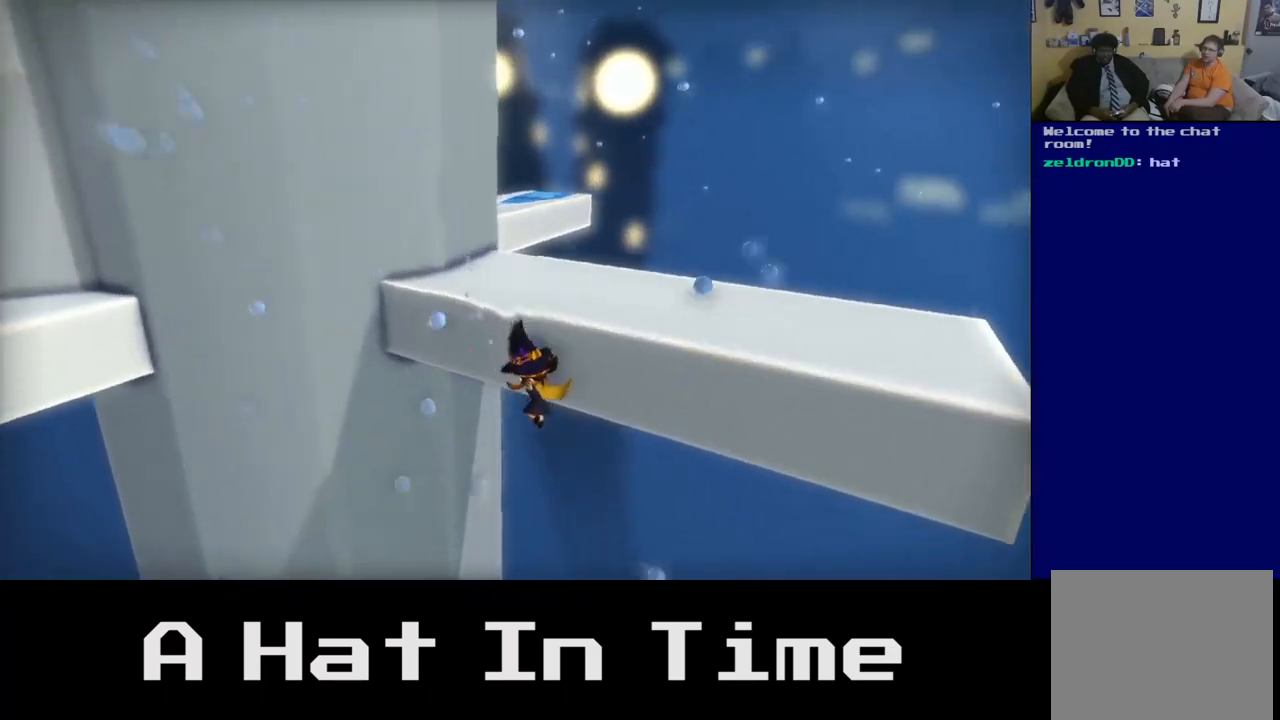
{"buttons": [], "left_stick": "up", "right_stick": "center", "events": [[117, "A", "down"], [400, "A", "up"], [483, "left_stick", "up"]]}
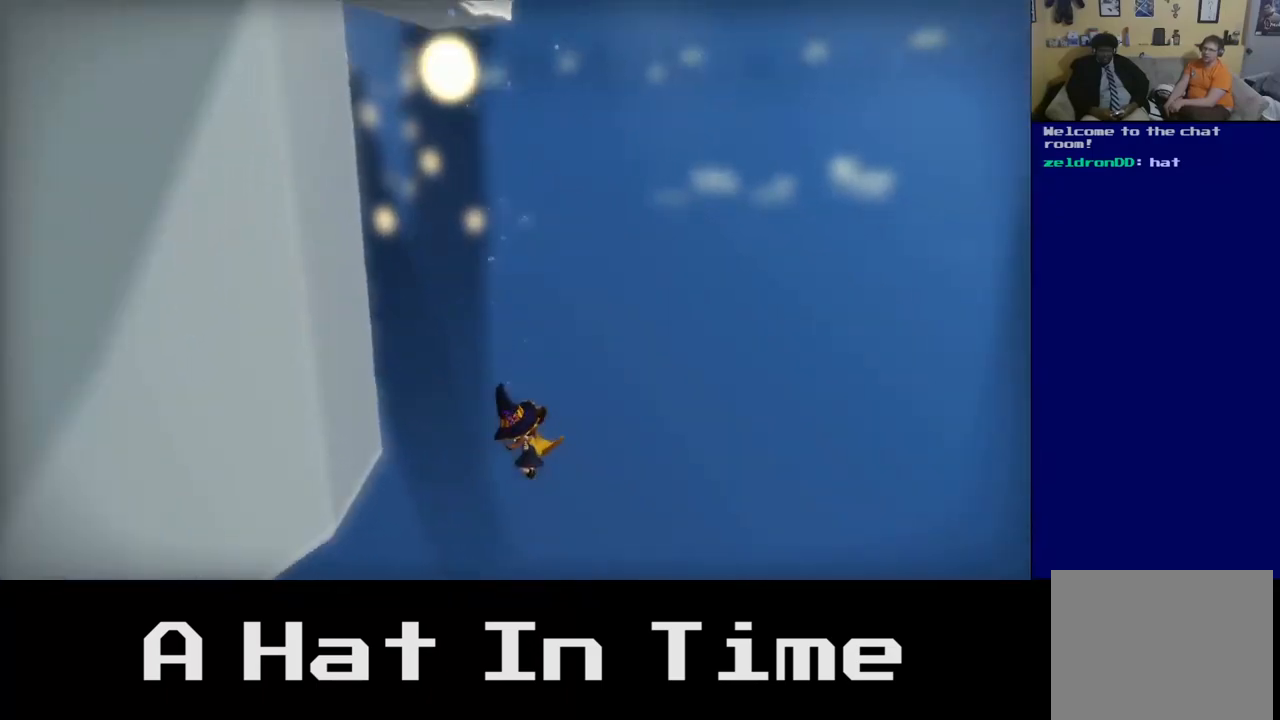
{"buttons": [], "left_stick": "down-right", "right_stick": "center", "events": [[267, "left_stick", "right"], [350, "left_stick", "down-right"]]}
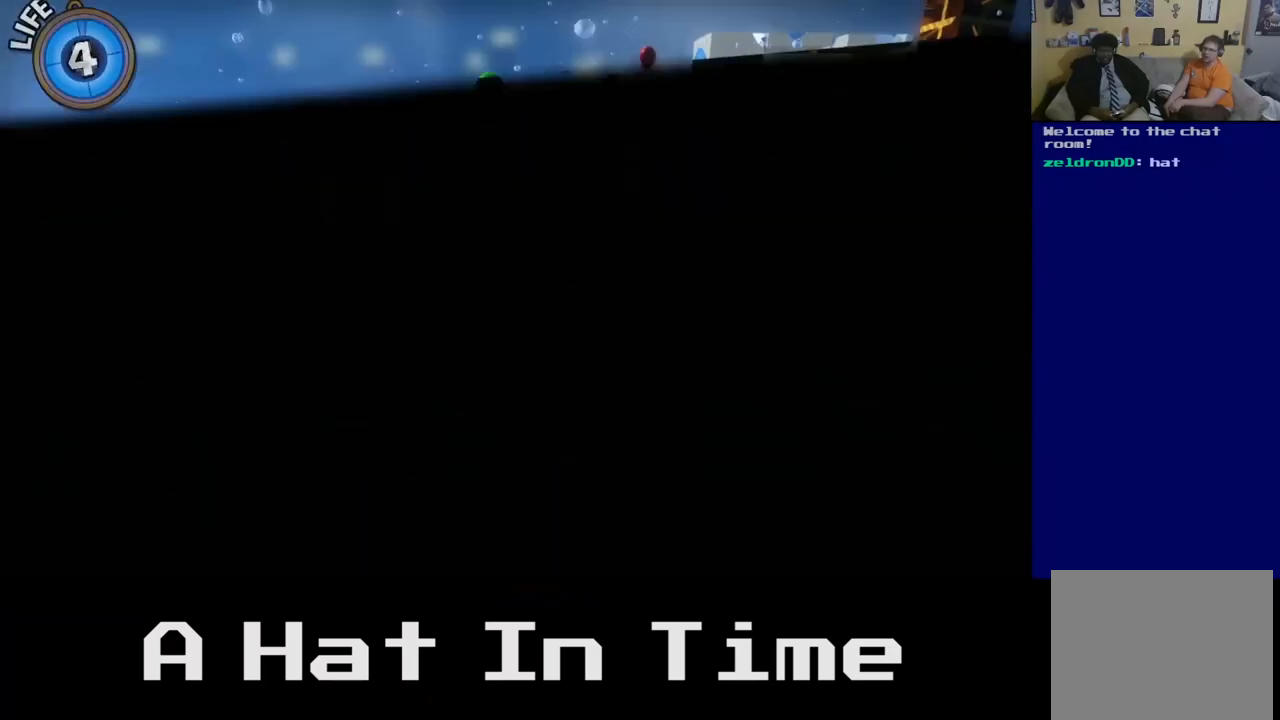
{"buttons": [], "left_stick": "center", "right_stick": "center", "events": [[217, "left_stick", "center"]]}
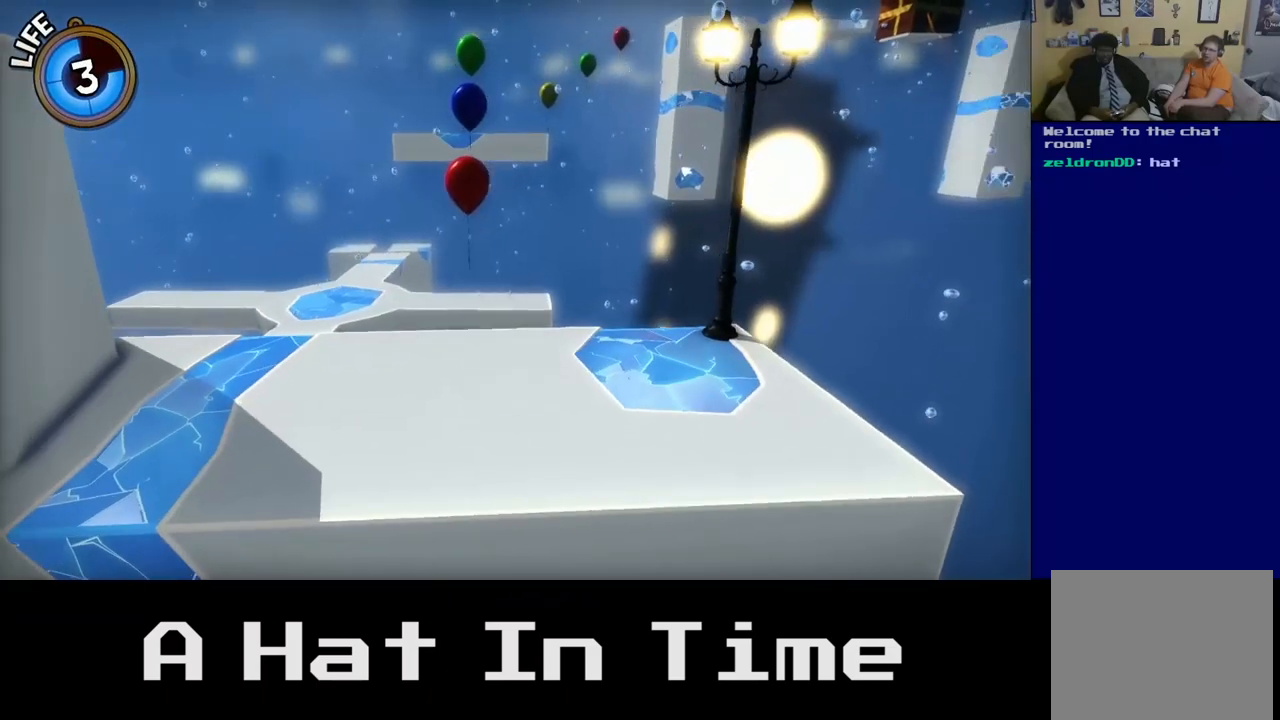
{"buttons": [], "left_stick": "center", "right_stick": "center", "events": [[183, "left_stick", "up"], [250, "left_stick", "up-left"], [417, "left_stick", "center"]]}
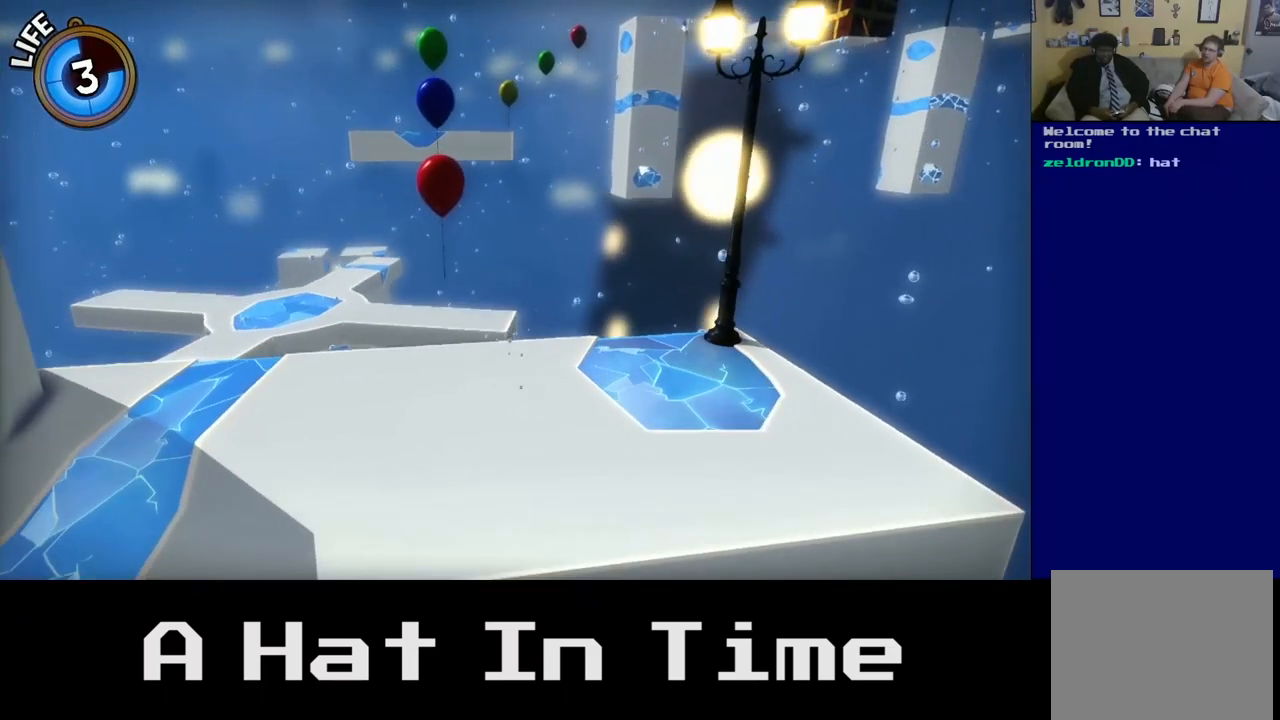
{"buttons": [], "left_stick": "up-left", "right_stick": "center", "events": [[200, "left_stick", "left"], [433, "left_stick", "up-left"]]}
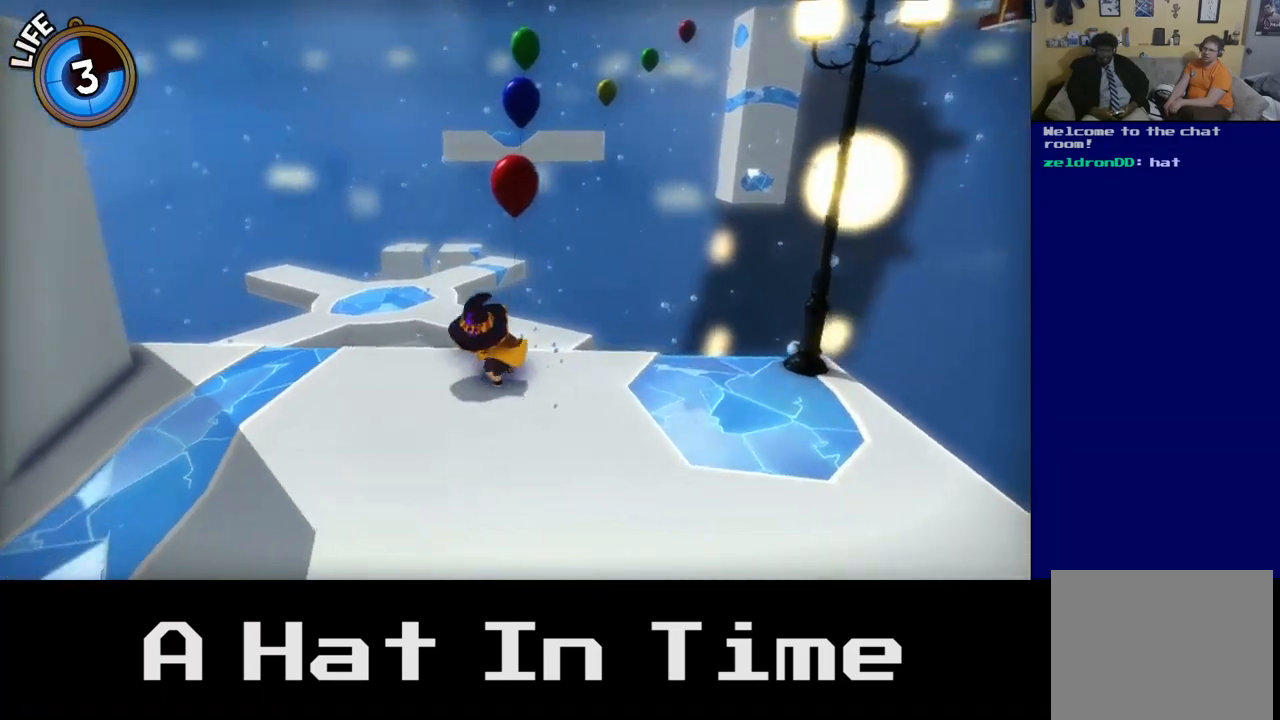
{"buttons": [], "left_stick": "up", "right_stick": "center", "events": [[100, "left_stick", "up"], [200, "A", "down"], [417, "A", "up"]]}
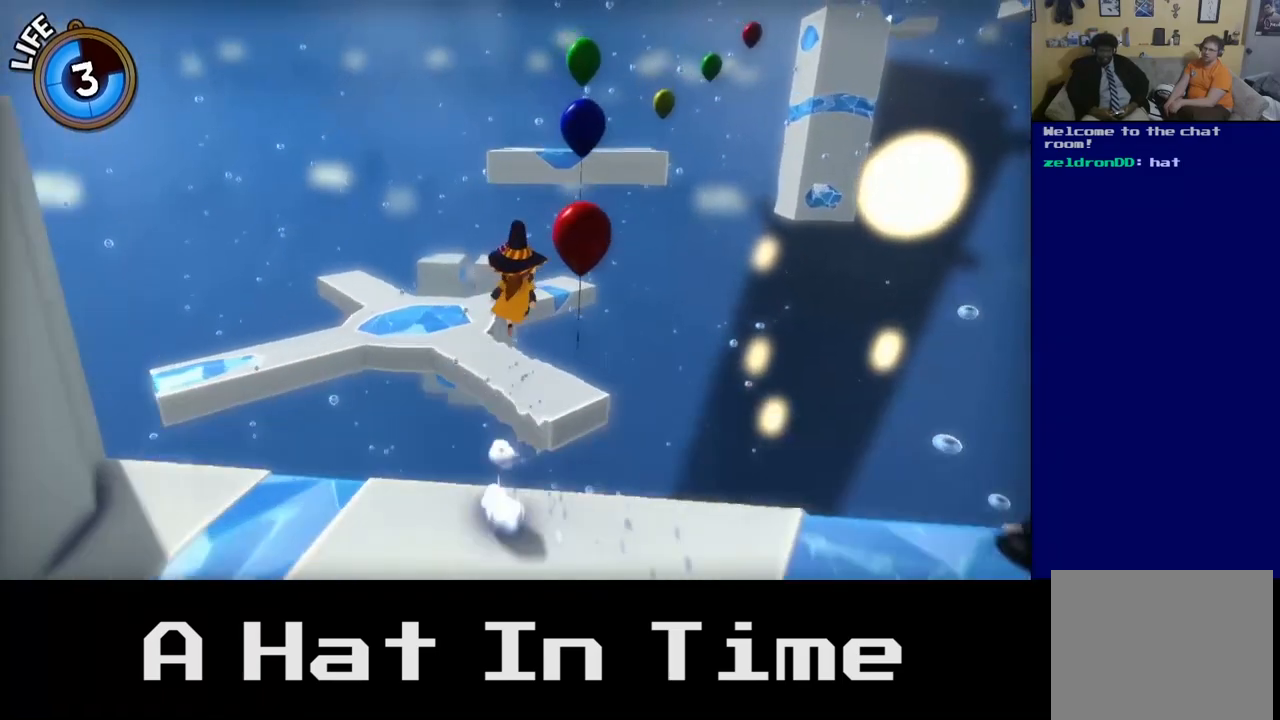
{"buttons": [], "left_stick": "up-right", "right_stick": "center", "events": [[183, "left_stick", "up-right"], [267, "A", "down"], [350, "A", "up"]]}
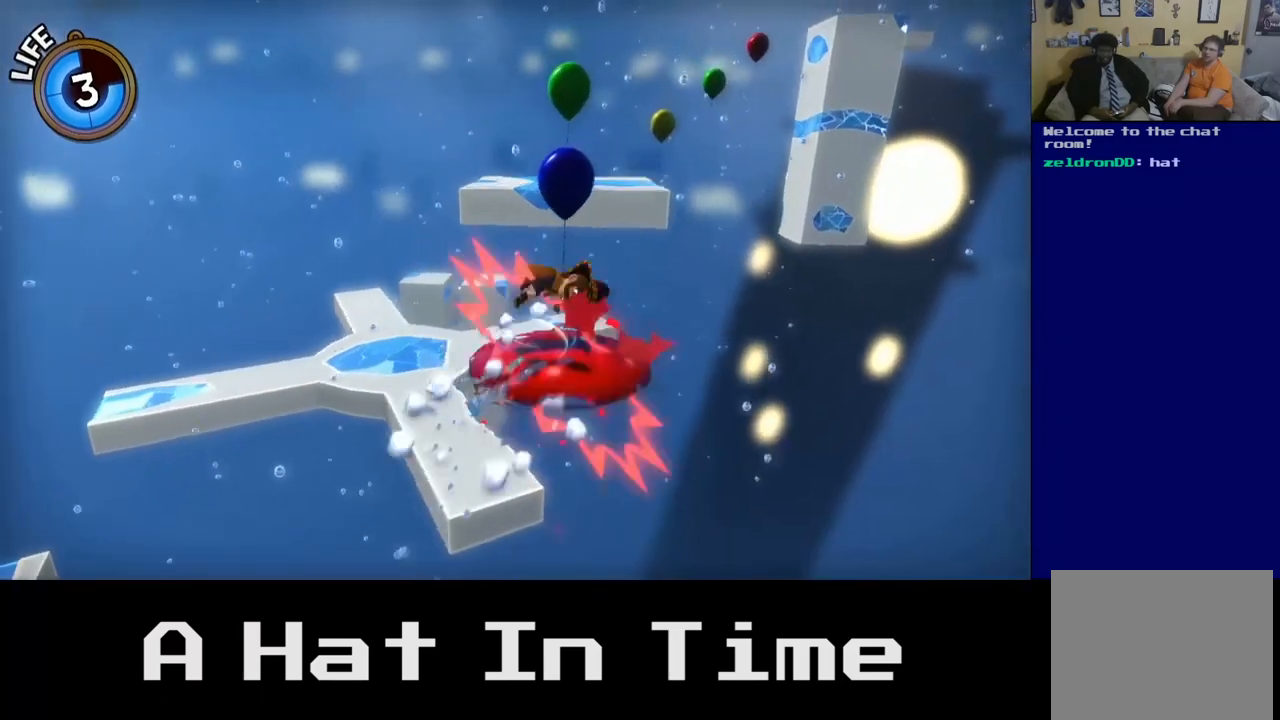
{"buttons": [], "left_stick": "up-left", "right_stick": "center", "events": [[117, "left_stick", "up"], [250, "left_stick", "up-left"]]}
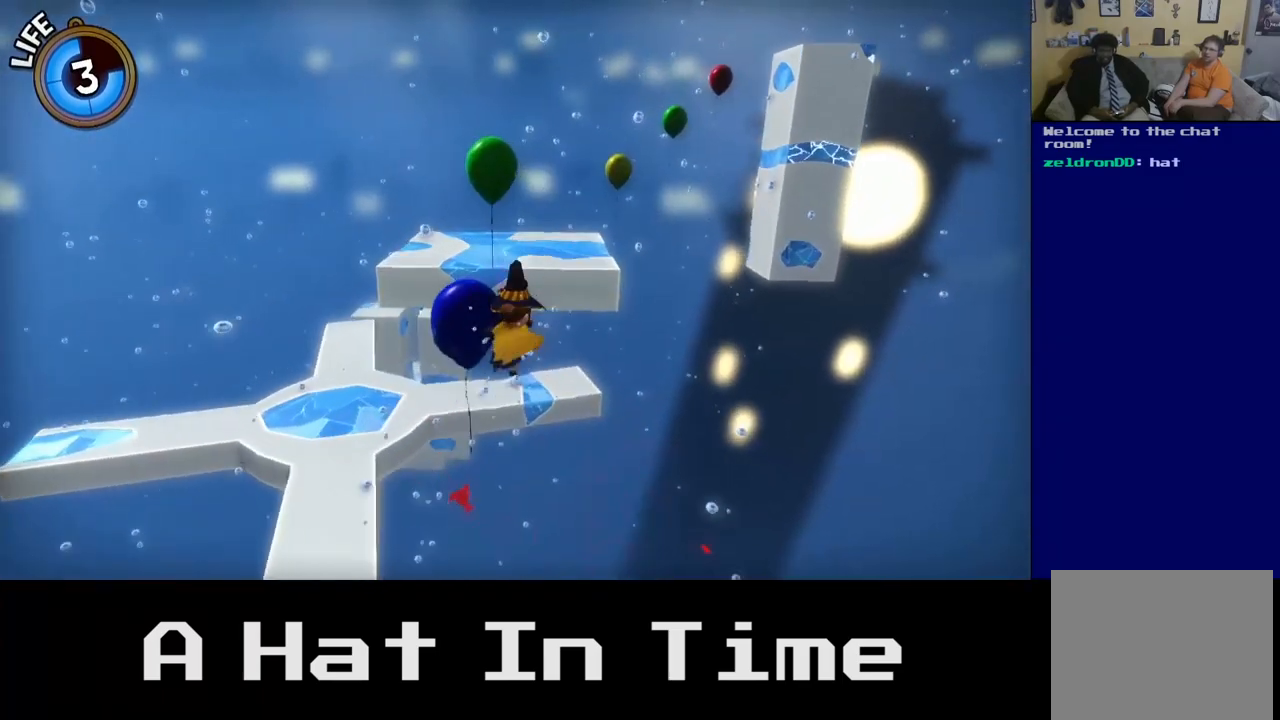
{"buttons": [], "left_stick": "up-right", "right_stick": "center", "events": [[283, "left_stick", "up"], [383, "left_stick", "up-right"]]}
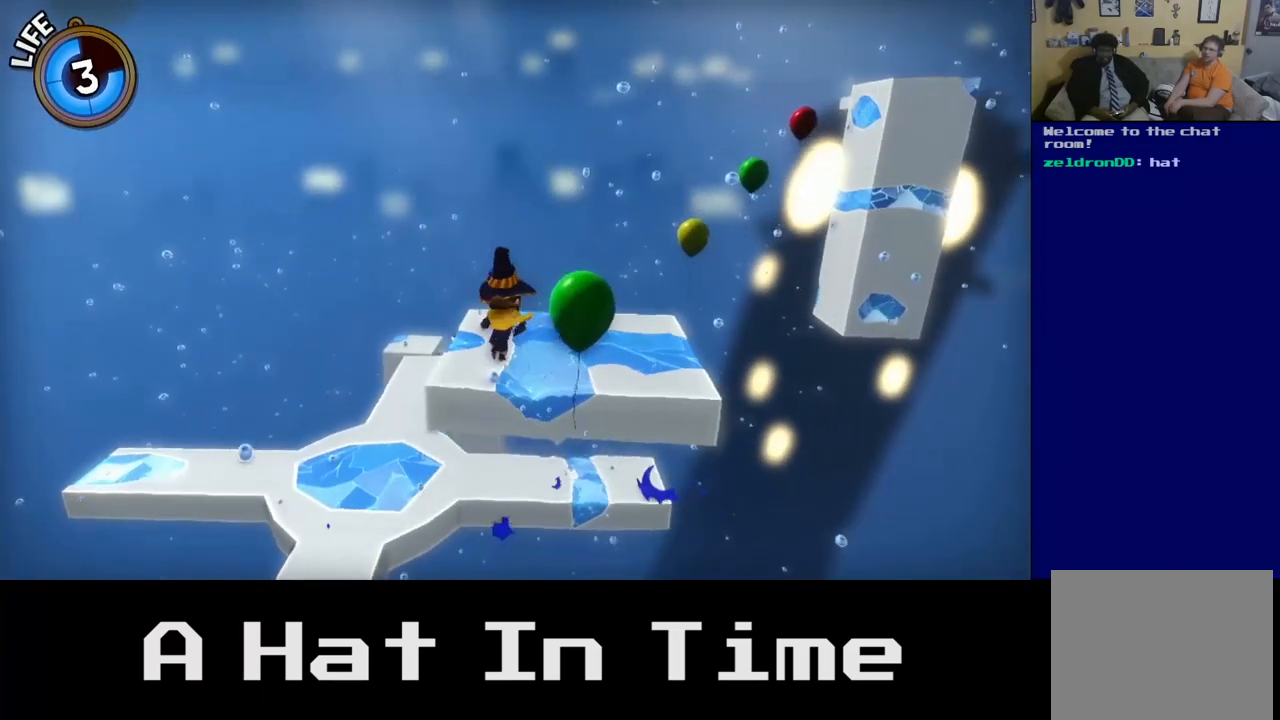
{"buttons": [], "left_stick": "up-left", "right_stick": "center", "events": [[150, "A", "down"], [267, "A", "up"], [283, "left_stick", "up"], [433, "left_stick", "up-left"]]}
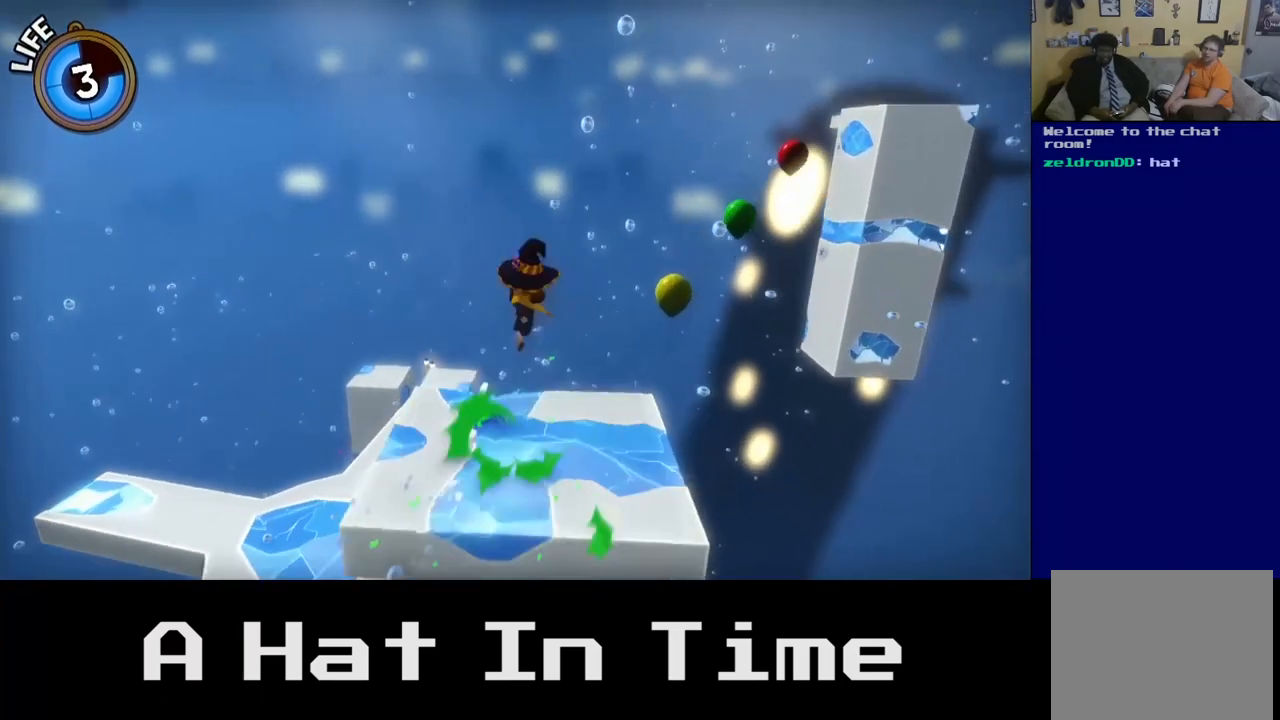
{"buttons": [], "left_stick": "up-right", "right_stick": "center", "events": [[233, "left_stick", "up"], [400, "left_stick", "up-right"]]}
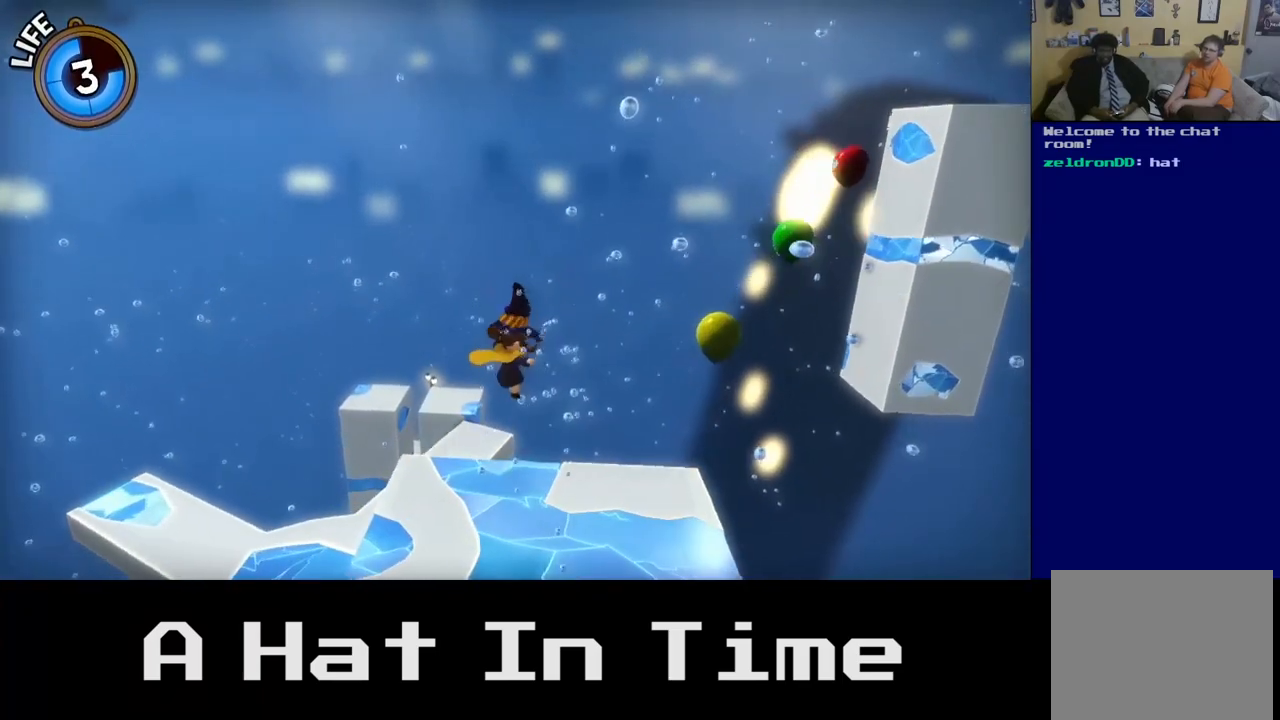
{"buttons": [], "left_stick": "center", "right_stick": "center", "events": [[67, "right_stick", "right"], [133, "left_stick", "center"], [500, "right_stick", "center"]]}
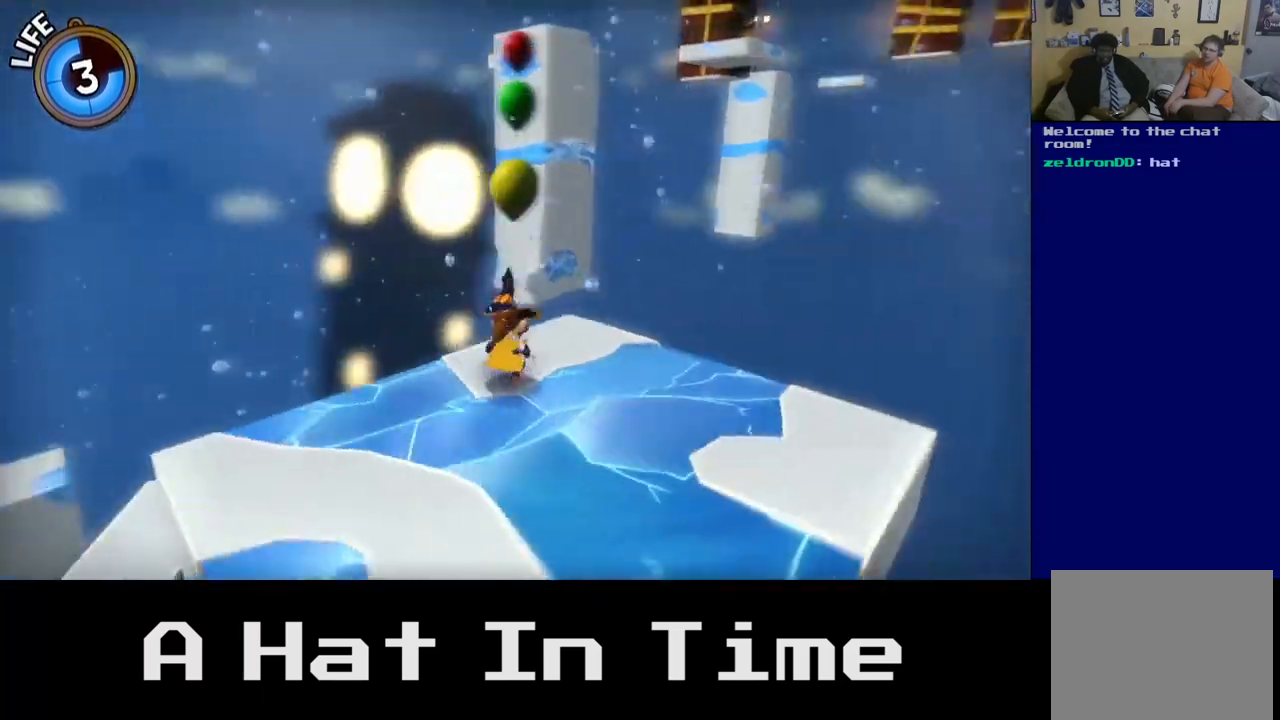
{"buttons": ["A"], "left_stick": "up", "right_stick": "center", "events": [[100, "left_stick", "up"], [433, "A", "down"]]}
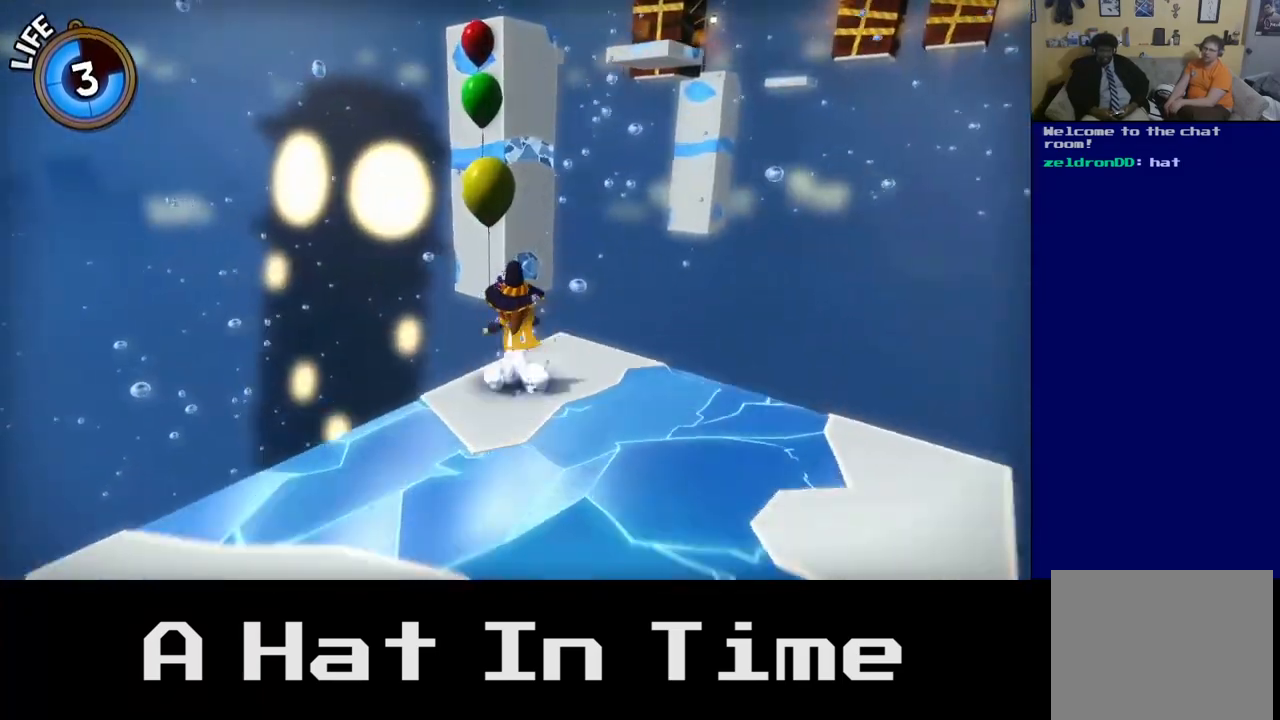
{"buttons": [], "left_stick": "up", "right_stick": "center", "events": [[250, "A", "up"]]}
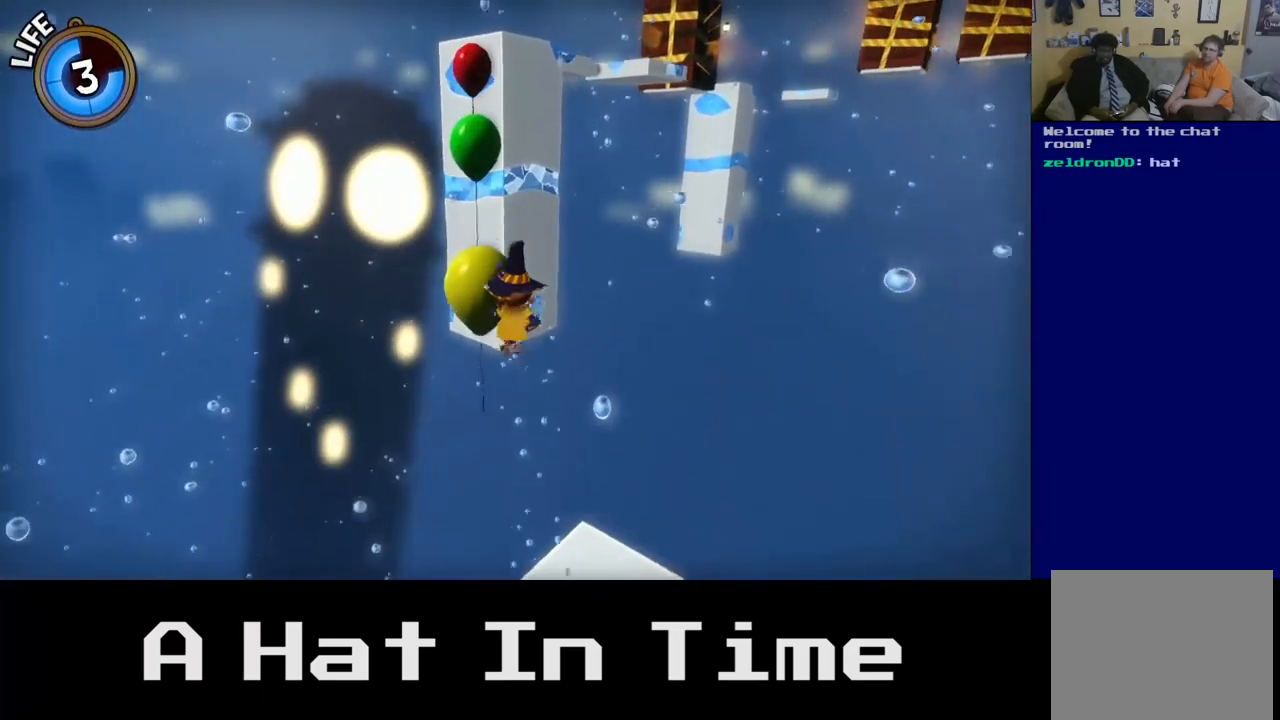
{"buttons": [], "left_stick": "up", "right_stick": "center", "events": []}
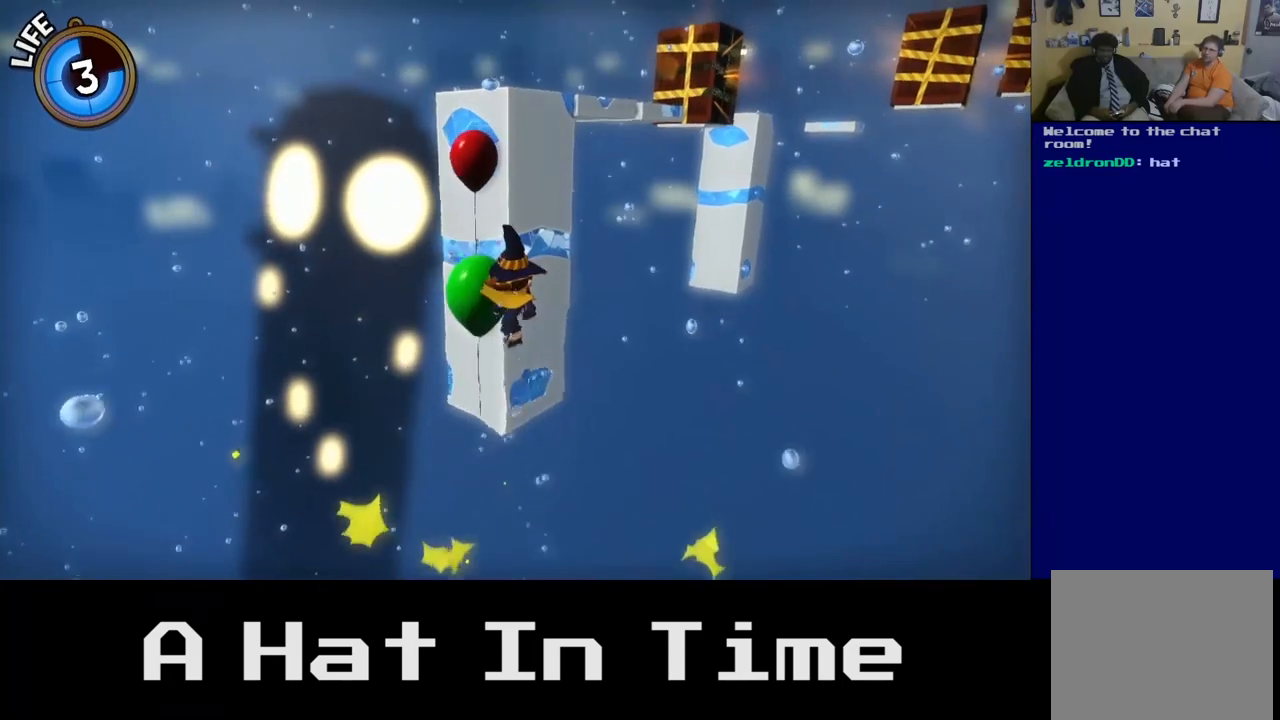
{"buttons": [], "left_stick": "up", "right_stick": "center", "events": []}
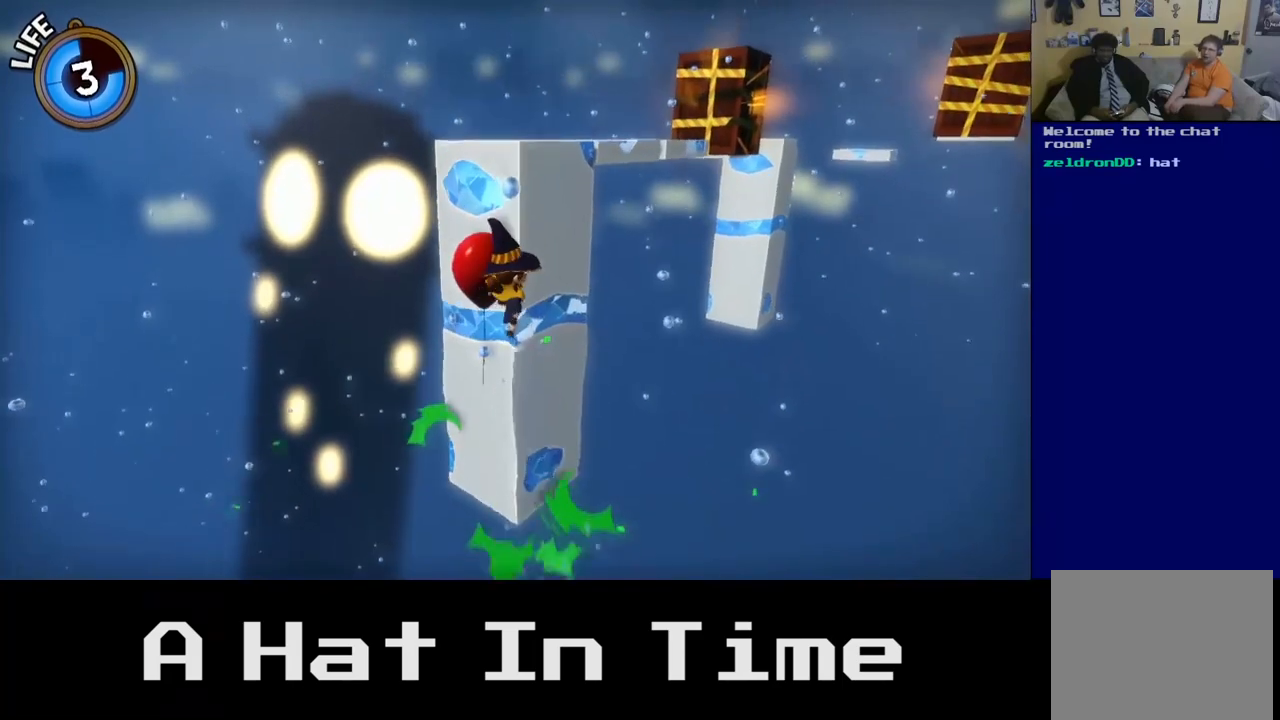
{"buttons": [], "left_stick": "up", "right_stick": "center", "events": []}
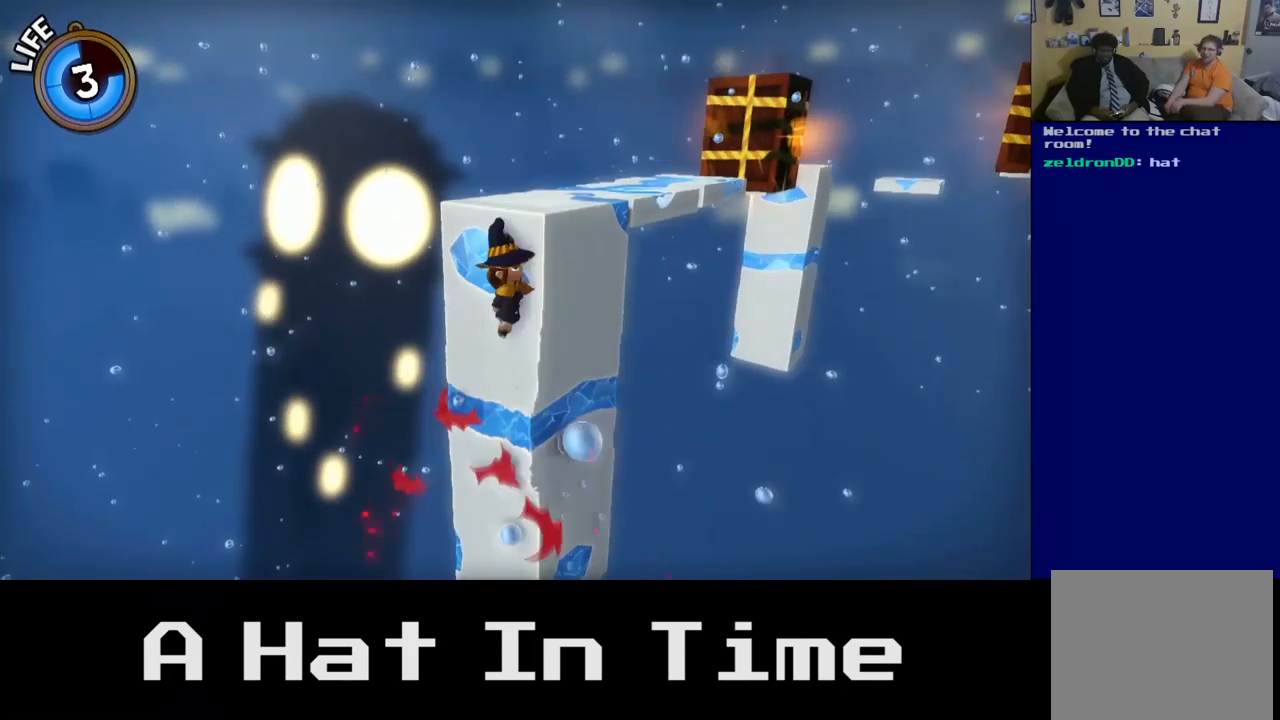
{"buttons": ["A"], "left_stick": "up", "right_stick": "center", "events": [[450, "A", "down"]]}
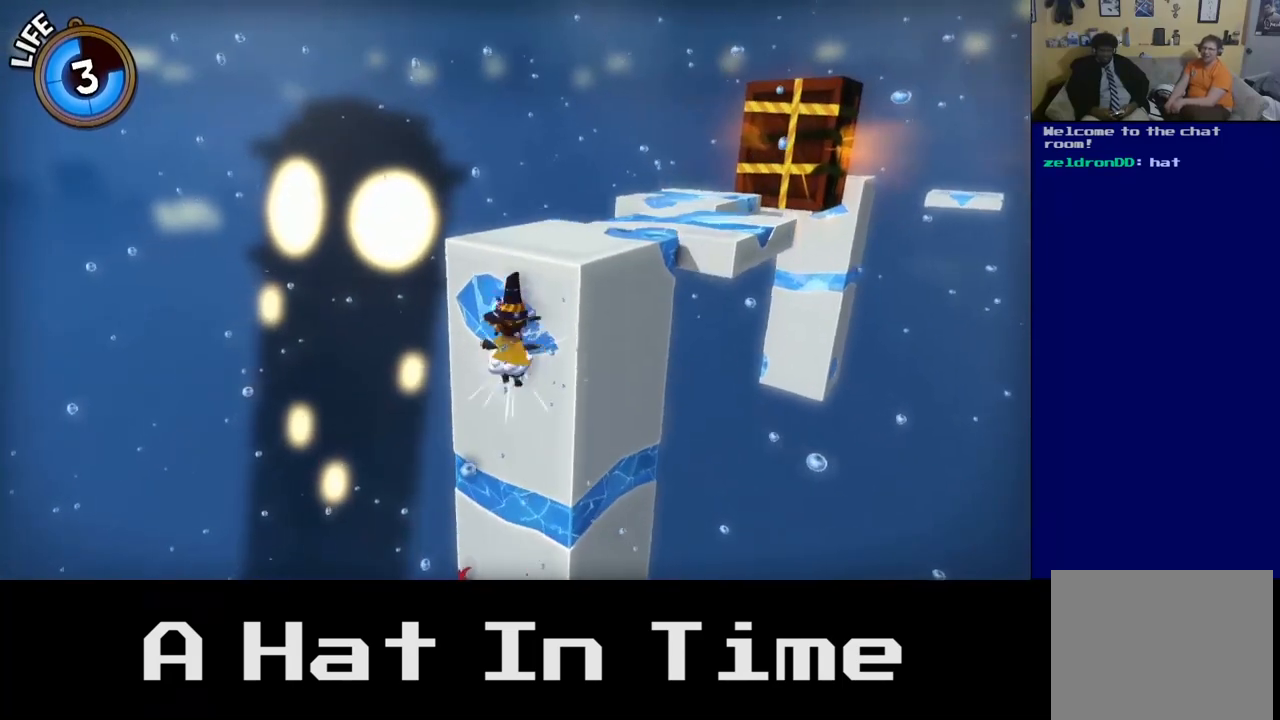
{"buttons": [], "left_stick": "up-right", "right_stick": "center", "events": [[133, "A", "up"], [450, "left_stick", "up-right"]]}
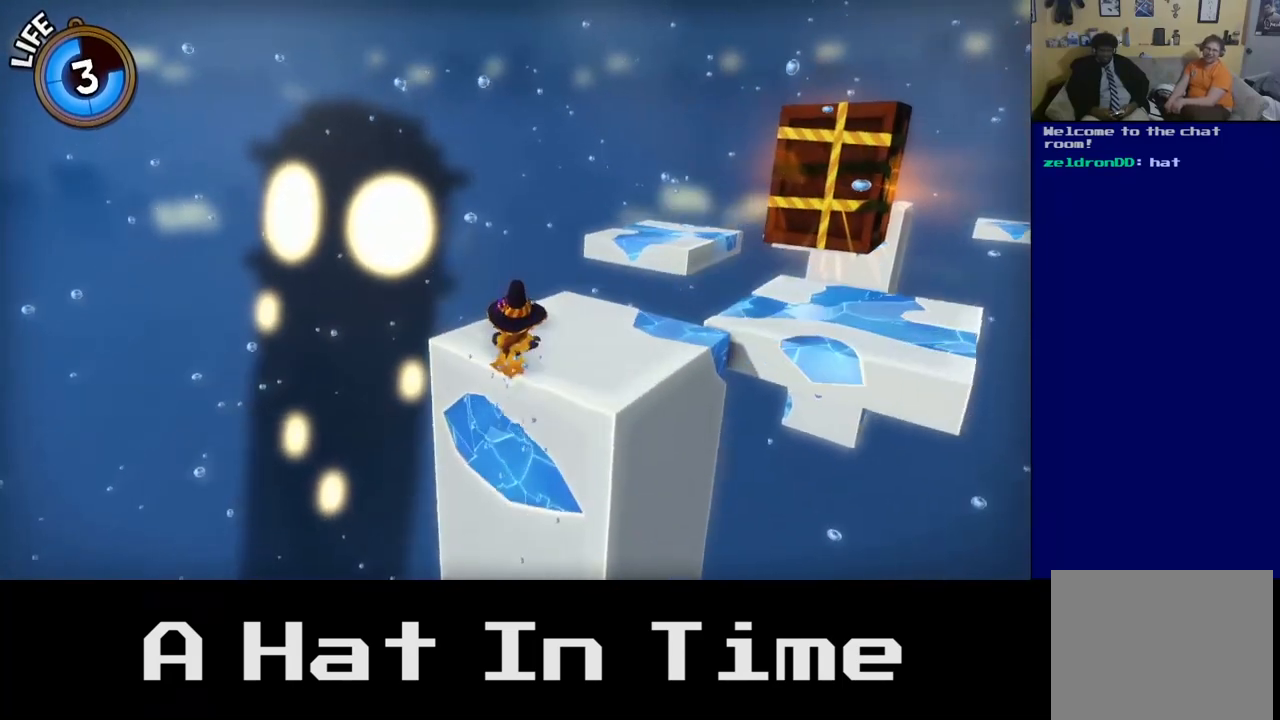
{"buttons": [], "left_stick": "center", "right_stick": "center", "events": [[350, "left_stick", "center"]]}
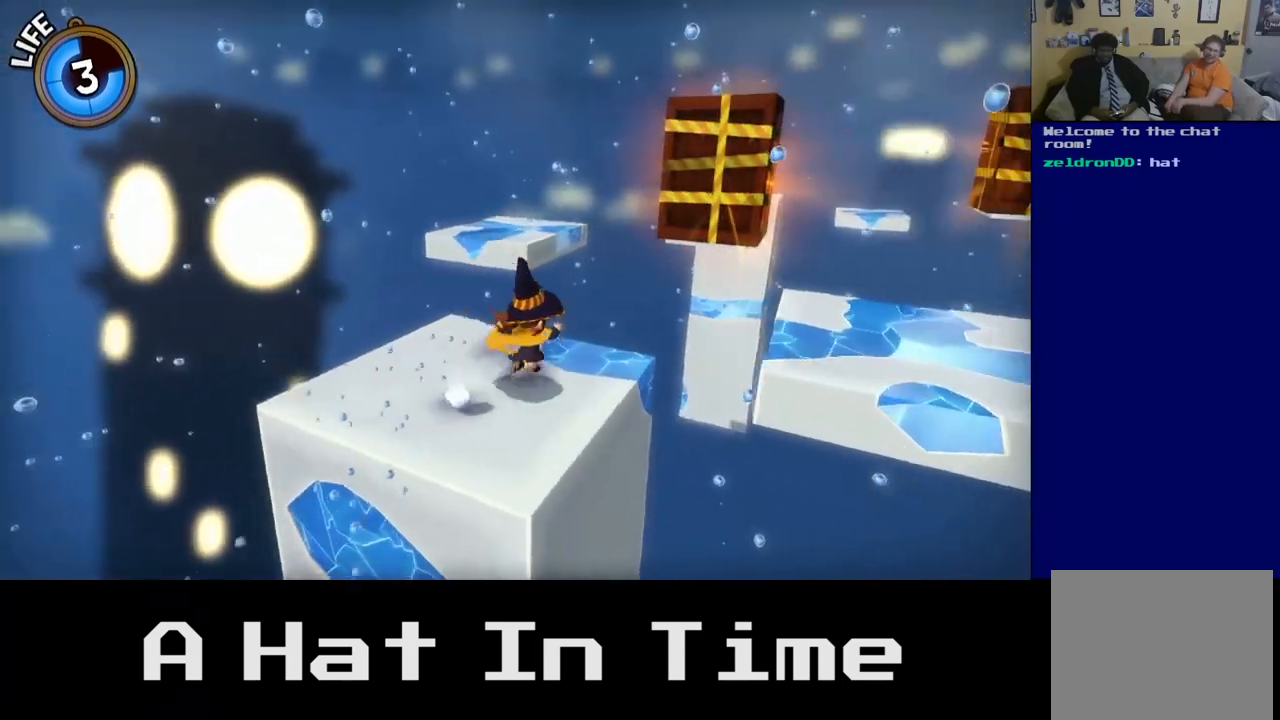
{"buttons": [], "left_stick": "center", "right_stick": "center", "events": [[83, "right_stick", "right"], [383, "right_stick", "center"]]}
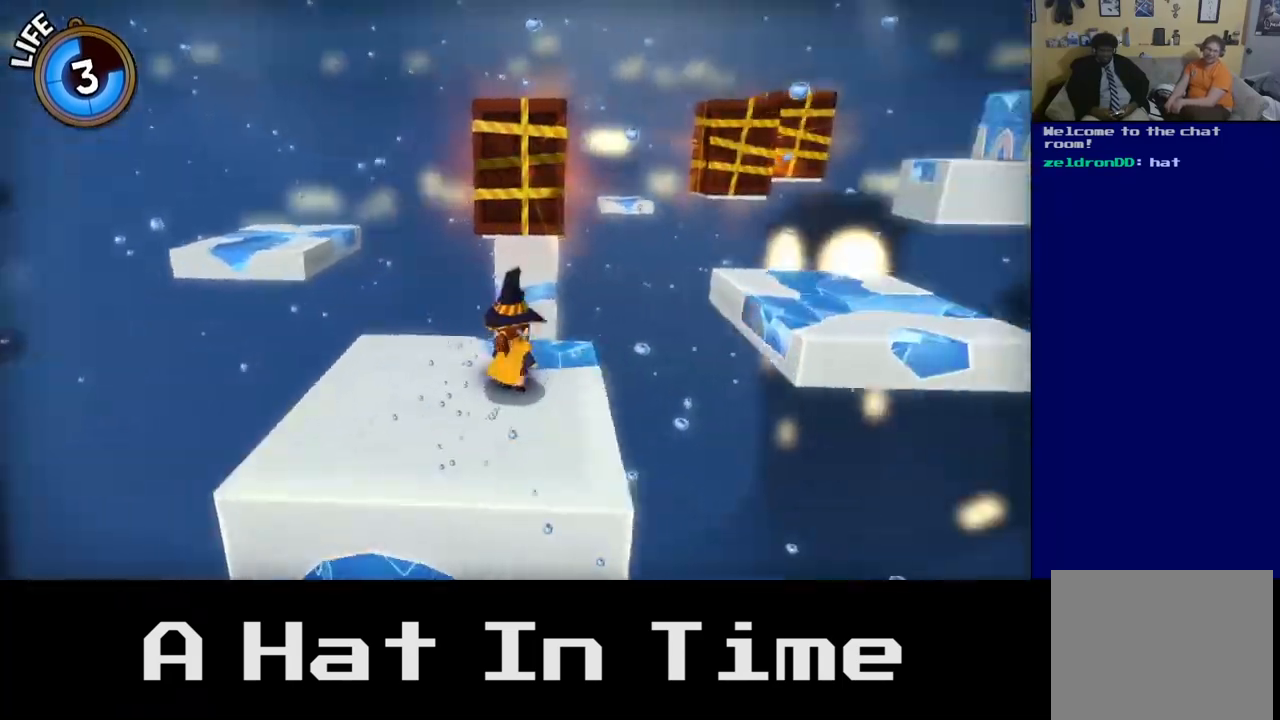
{"buttons": [], "left_stick": "up", "right_stick": "center", "events": [[350, "left_stick", "up"]]}
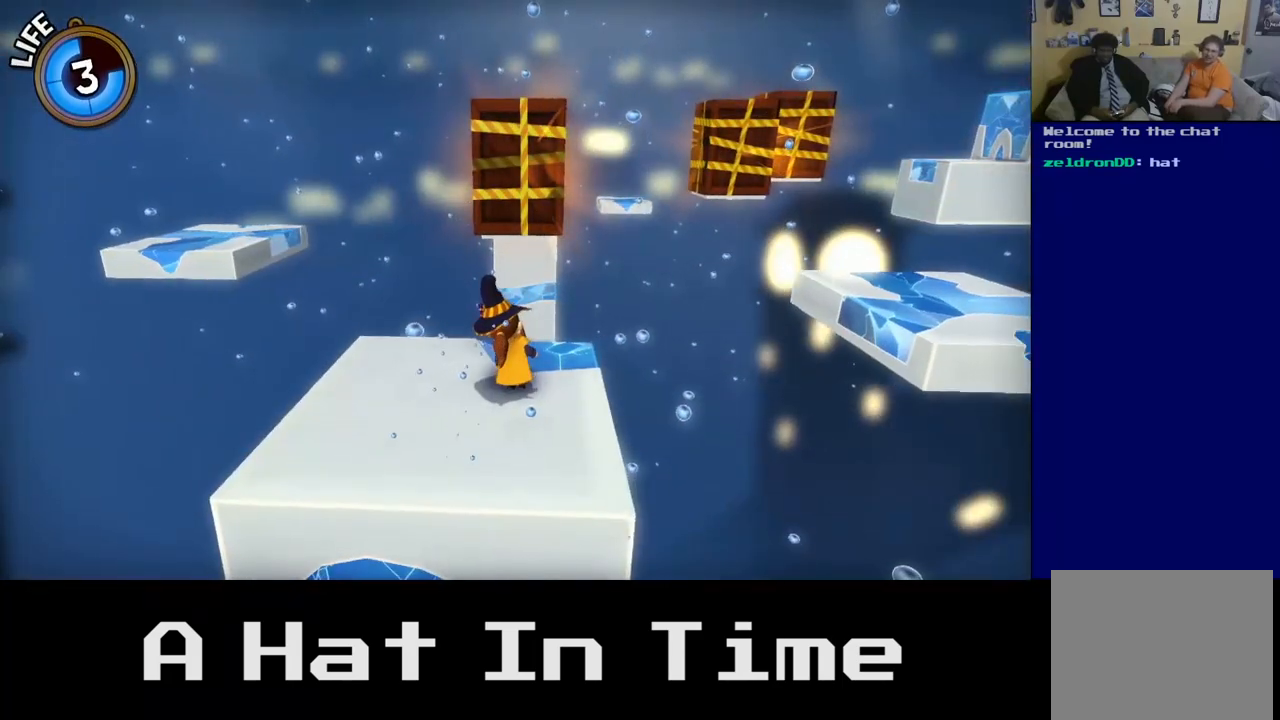
{"buttons": [], "left_stick": "center", "right_stick": "center", "events": [[150, "left_stick", "center"]]}
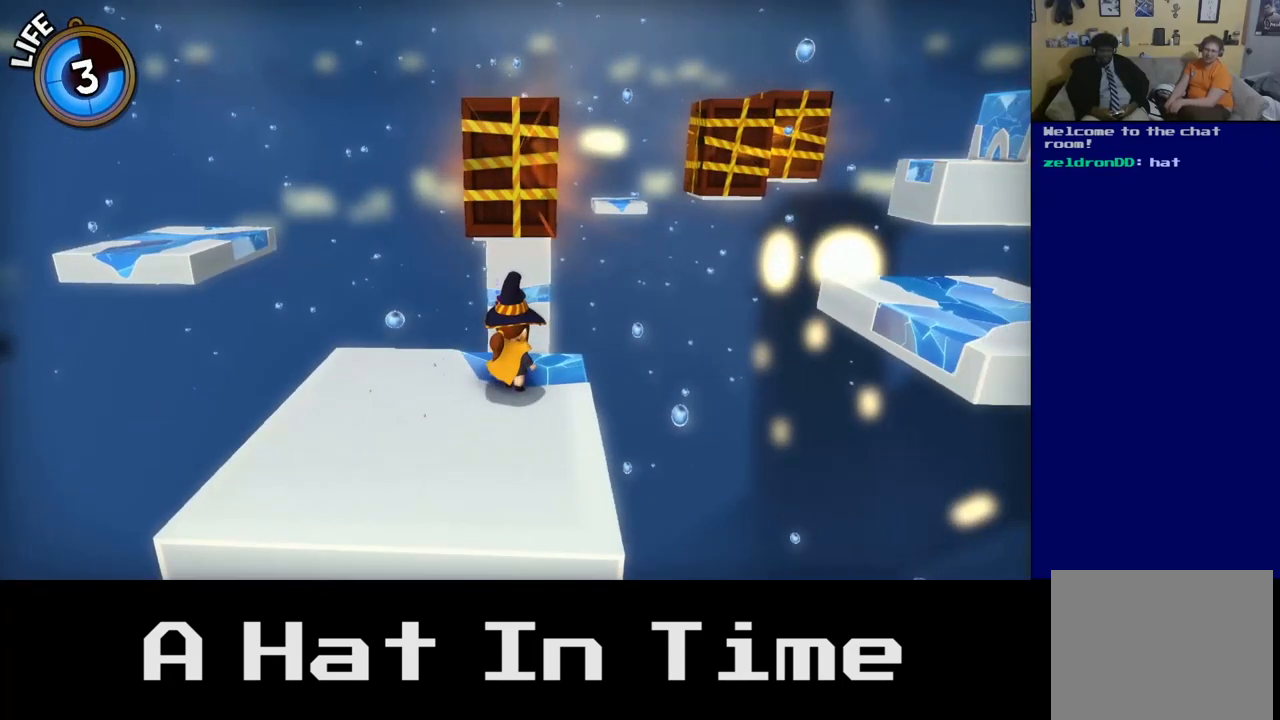
{"buttons": [], "left_stick": "center", "right_stick": "center", "events": [[67, "left_stick", "up-left"], [200, "left_stick", "center"]]}
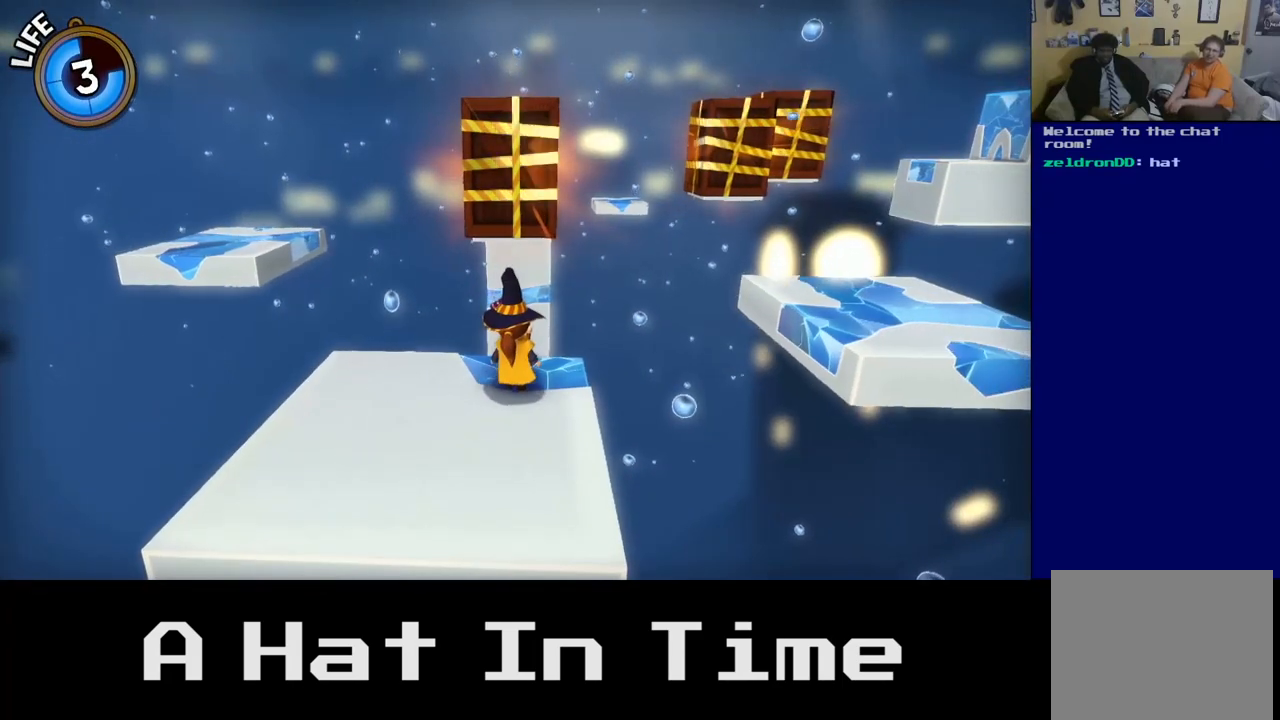
{"buttons": ["A"], "left_stick": "up", "right_stick": "center", "events": [[167, "left_stick", "up"], [500, "A", "down"]]}
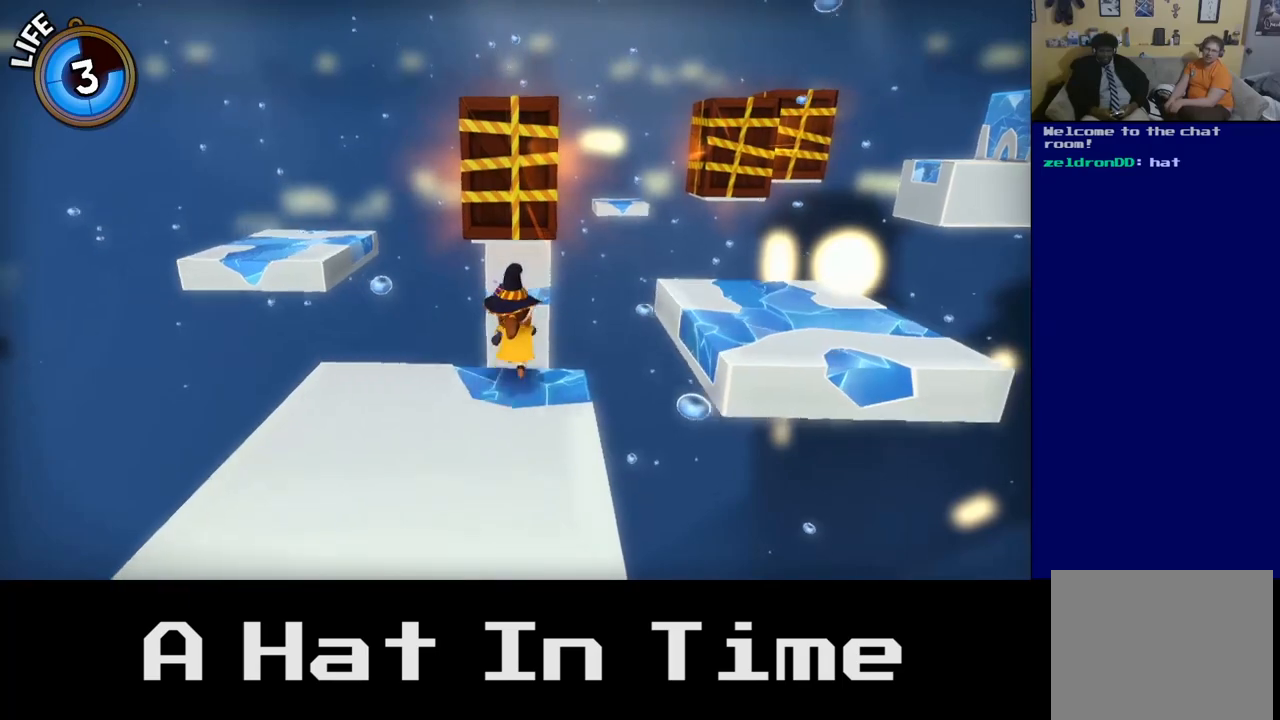
{"buttons": [], "left_stick": "up-right", "right_stick": "center", "events": [[250, "left_stick", "up-right"], [283, "A", "up"]]}
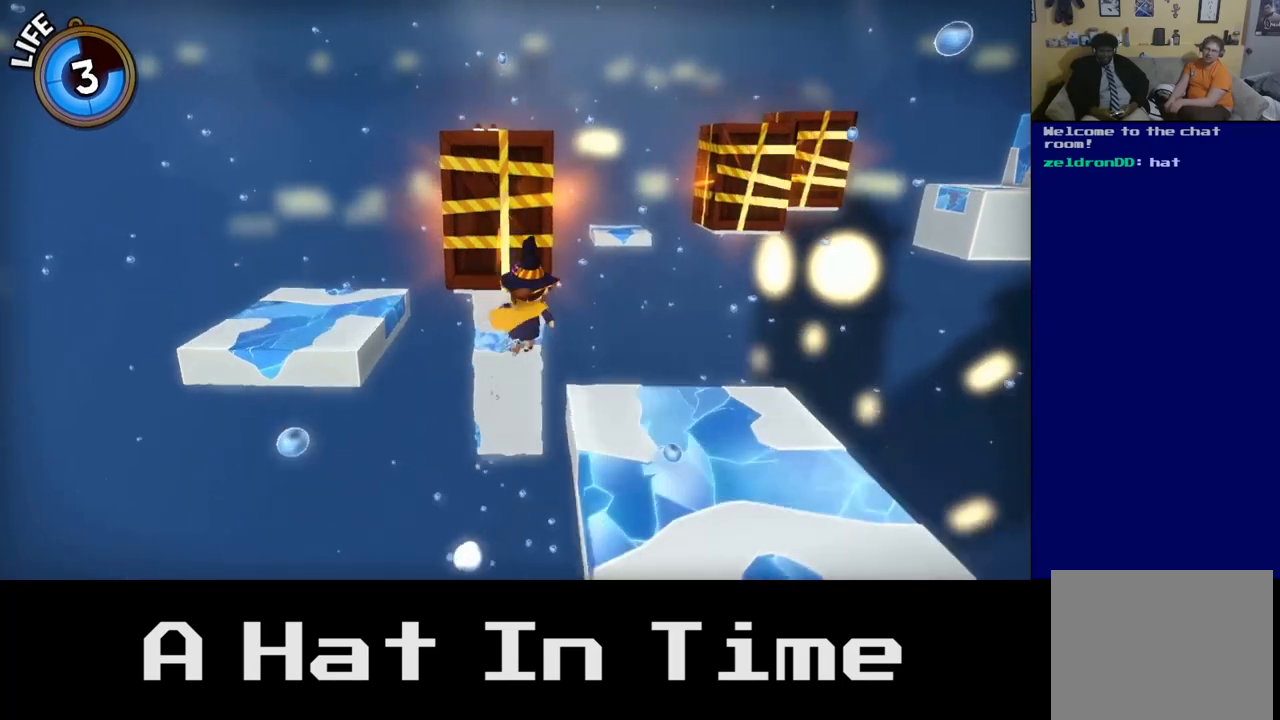
{"buttons": [], "left_stick": "center", "right_stick": "center", "events": [[183, "left_stick", "center"]]}
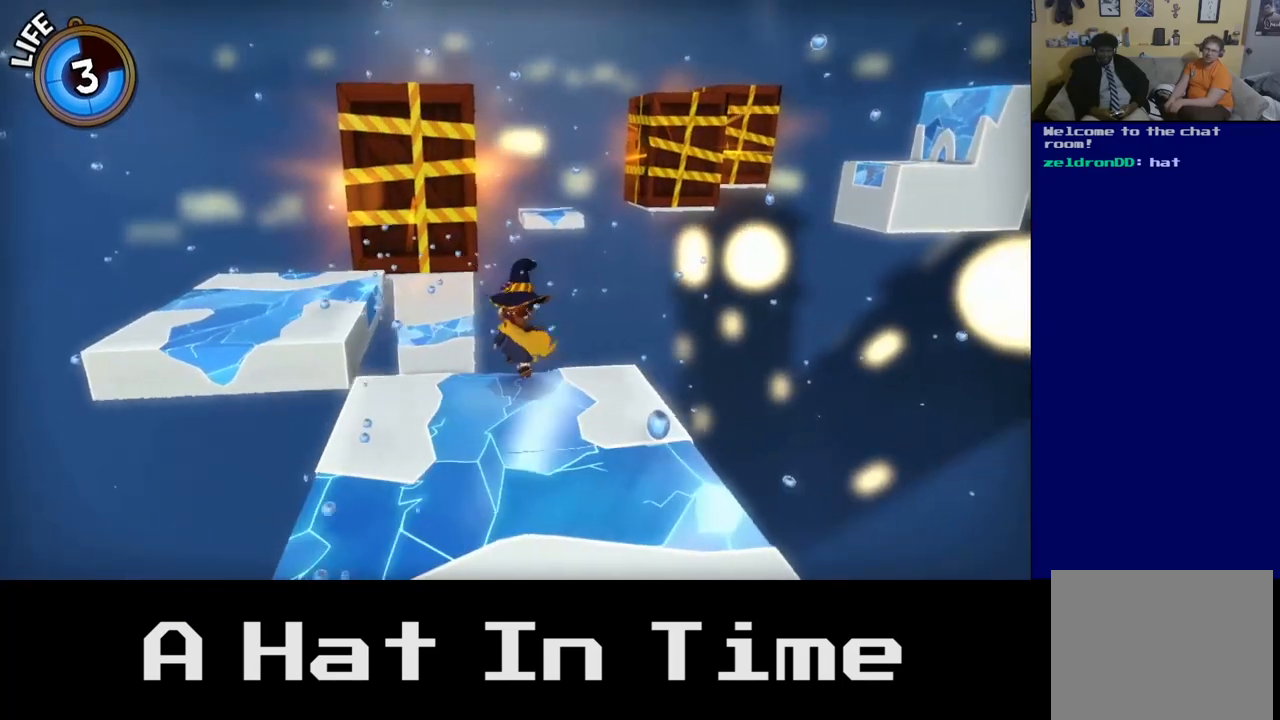
{"buttons": [], "left_stick": "up", "right_stick": "center", "events": [[117, "left_stick", "up"], [133, "A", "down"], [333, "A", "up"]]}